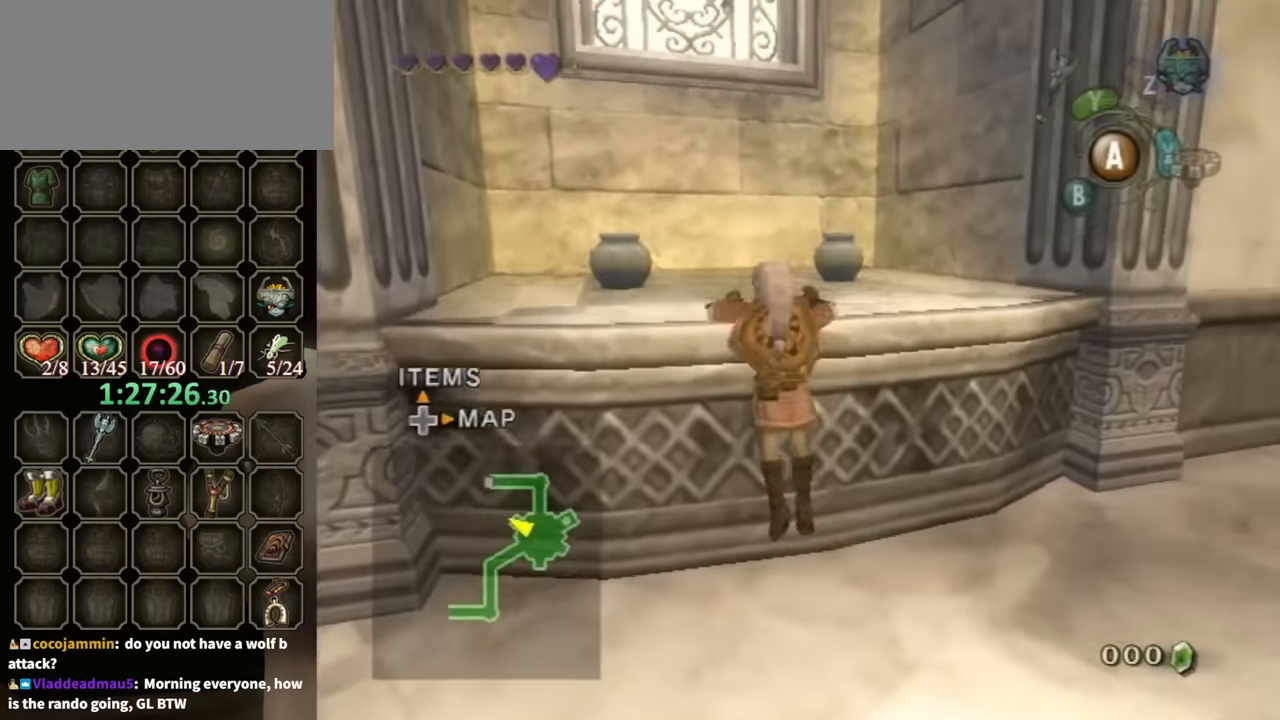
Gameplay with a controller (Nintendo layout); each line is a JSON object with the inputs held at the frame after it. "events" lists button and stick changes between this image and that frame as [ms after this image, input, new state], when the widget could be followed in between. Not read: L3 R3.
{"buttons": [], "left_stick": "center", "right_stick": "center", "events": [[167, "right_stick", "down-left"], [300, "left_stick", "center"], [400, "right_stick", "center"]]}
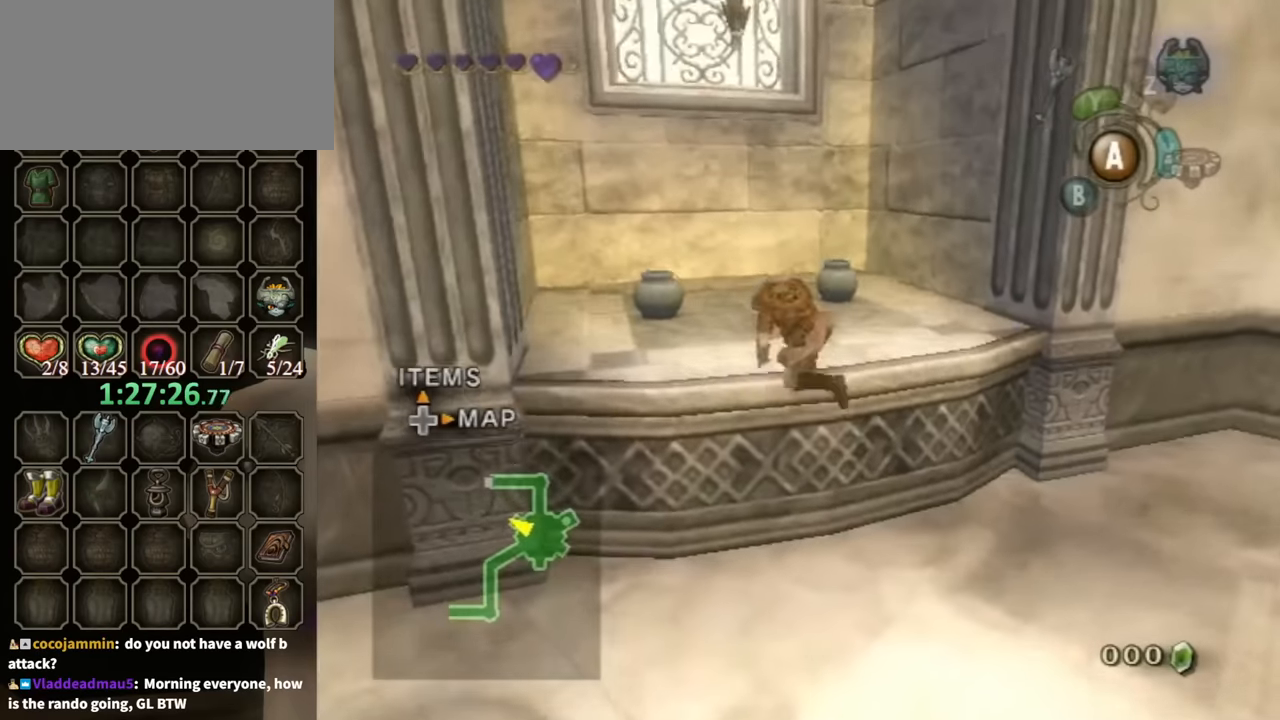
{"buttons": [], "left_stick": "up-left", "right_stick": "center", "events": [[33, "left_stick", "up"], [100, "left_stick", "up-left"]]}
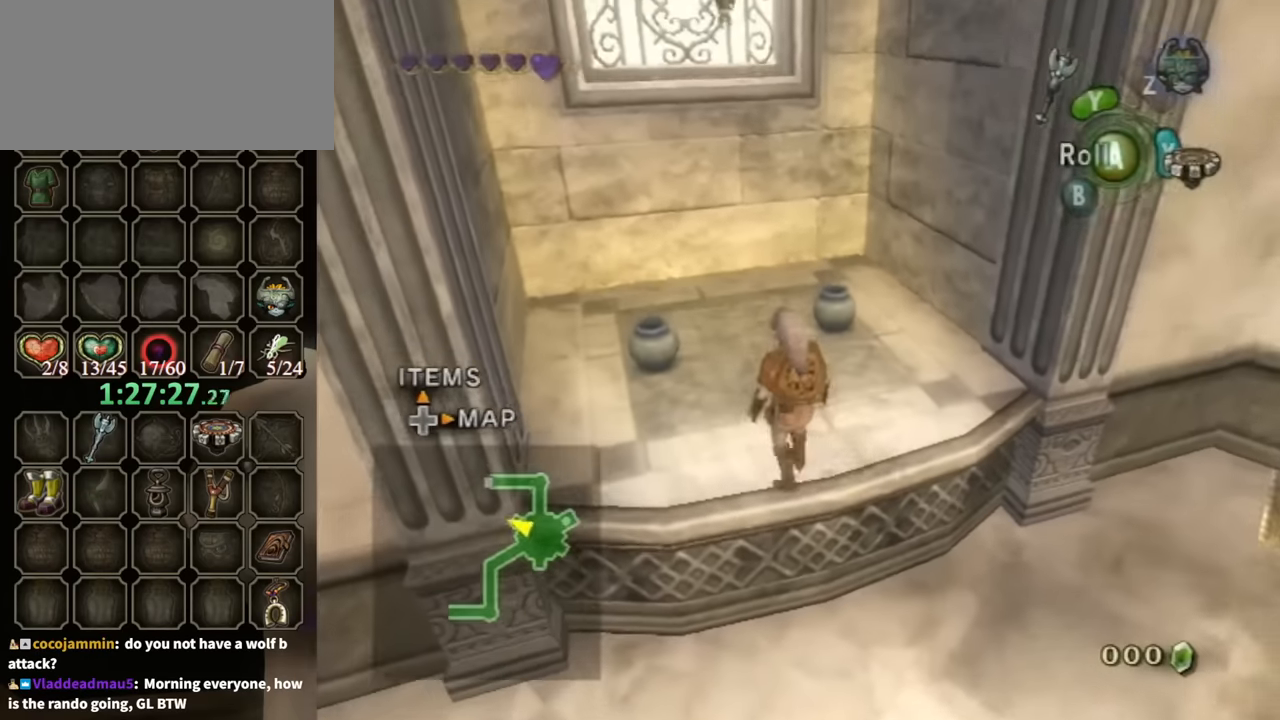
{"buttons": [], "left_stick": "center", "right_stick": "center", "events": [[500, "left_stick", "center"]]}
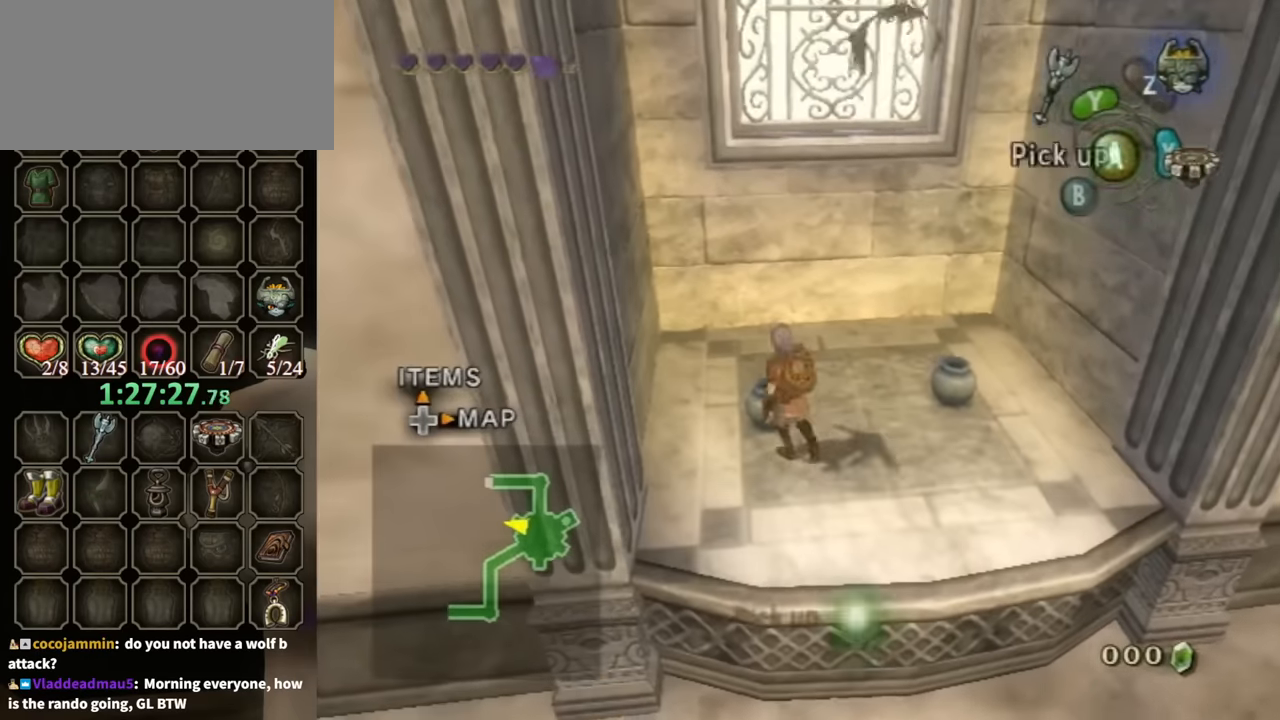
{"buttons": [], "left_stick": "down-right", "right_stick": "center", "events": [[33, "A", "down"], [100, "A", "up"], [467, "left_stick", "down-right"]]}
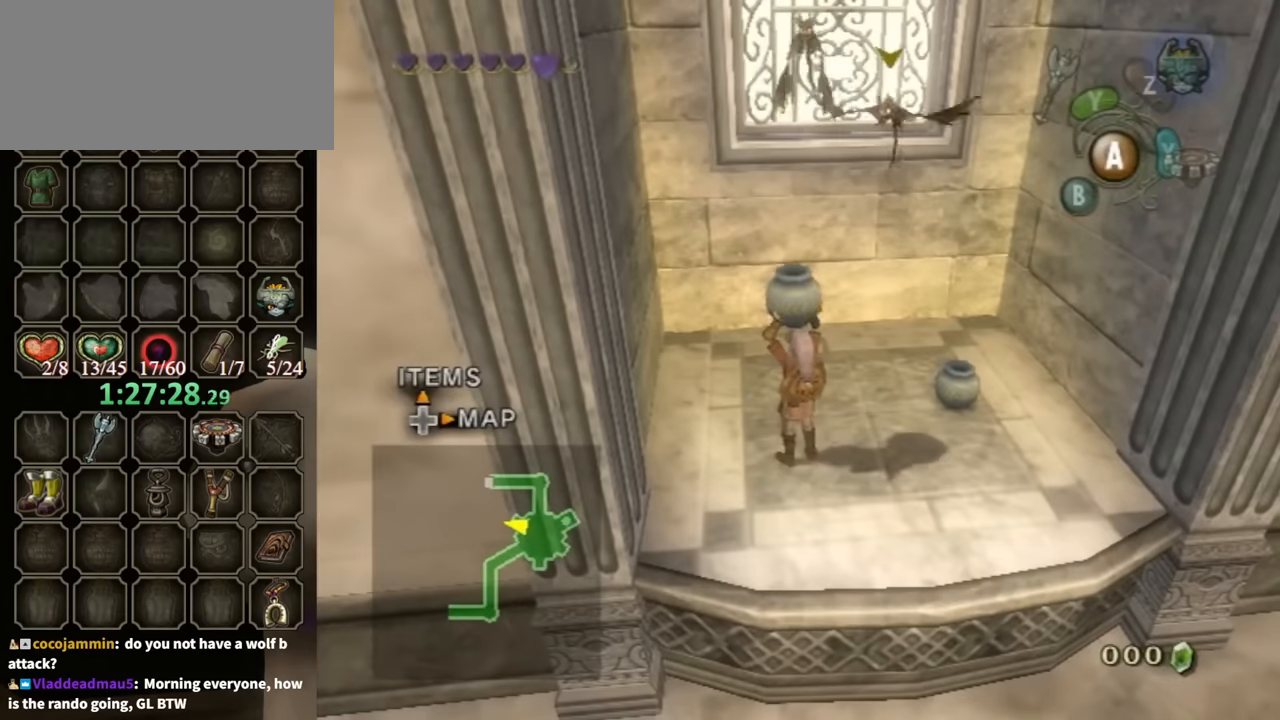
{"buttons": [], "left_stick": "down-right", "right_stick": "center", "events": []}
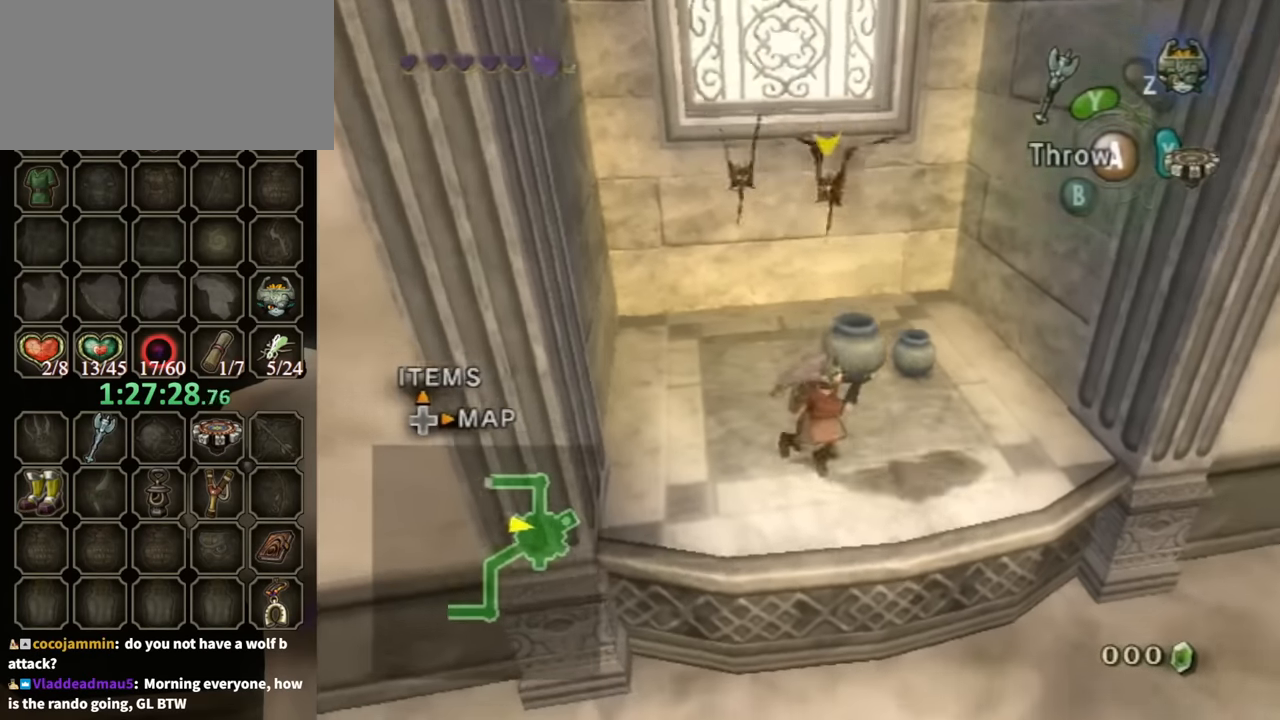
{"buttons": [], "left_stick": "right", "right_stick": "center", "events": [[133, "right_stick", "left"], [300, "left_stick", "right"], [300, "right_stick", "center"]]}
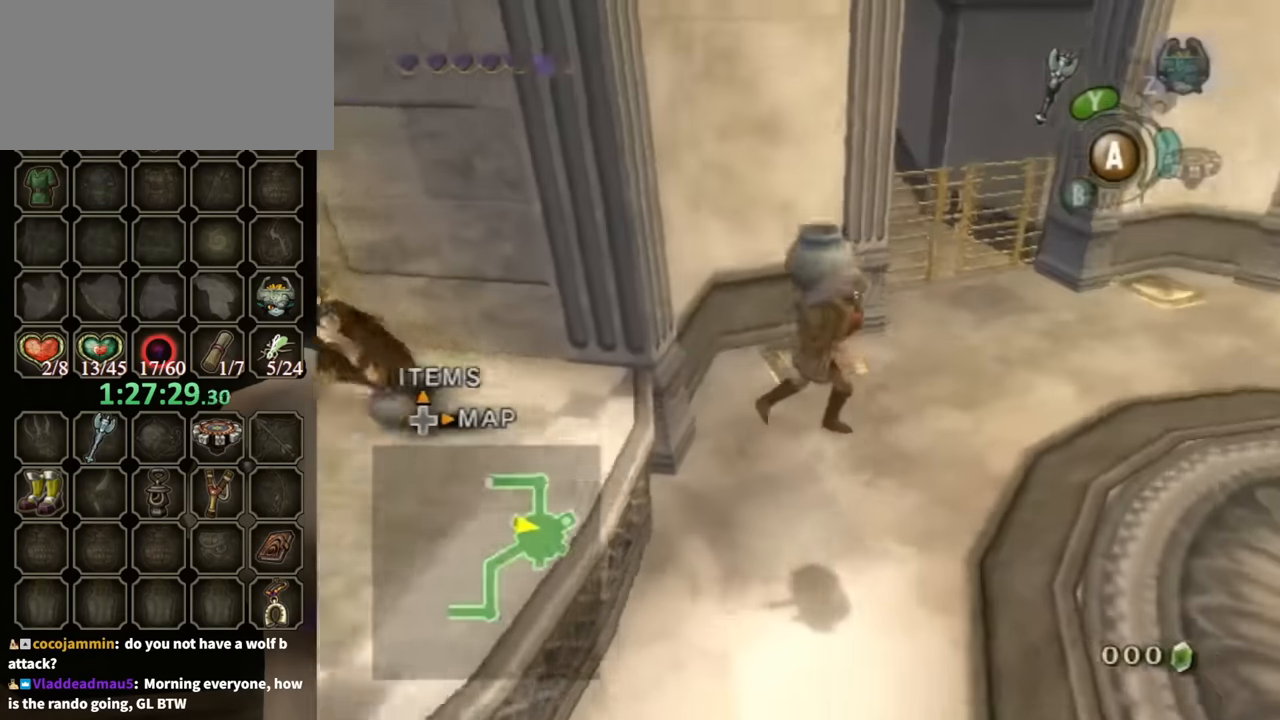
{"buttons": [], "left_stick": "up", "right_stick": "center", "events": [[167, "left_stick", "up-right"], [333, "left_stick", "up"]]}
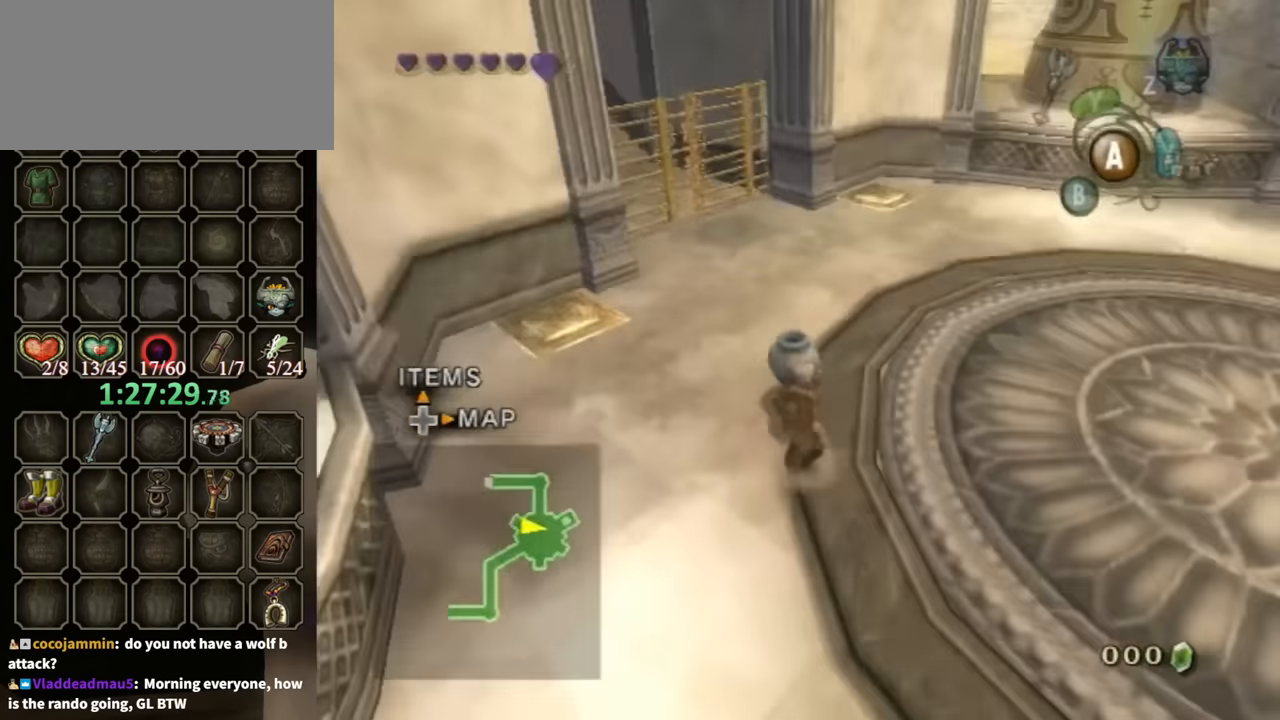
{"buttons": [], "left_stick": "up", "right_stick": "center", "events": []}
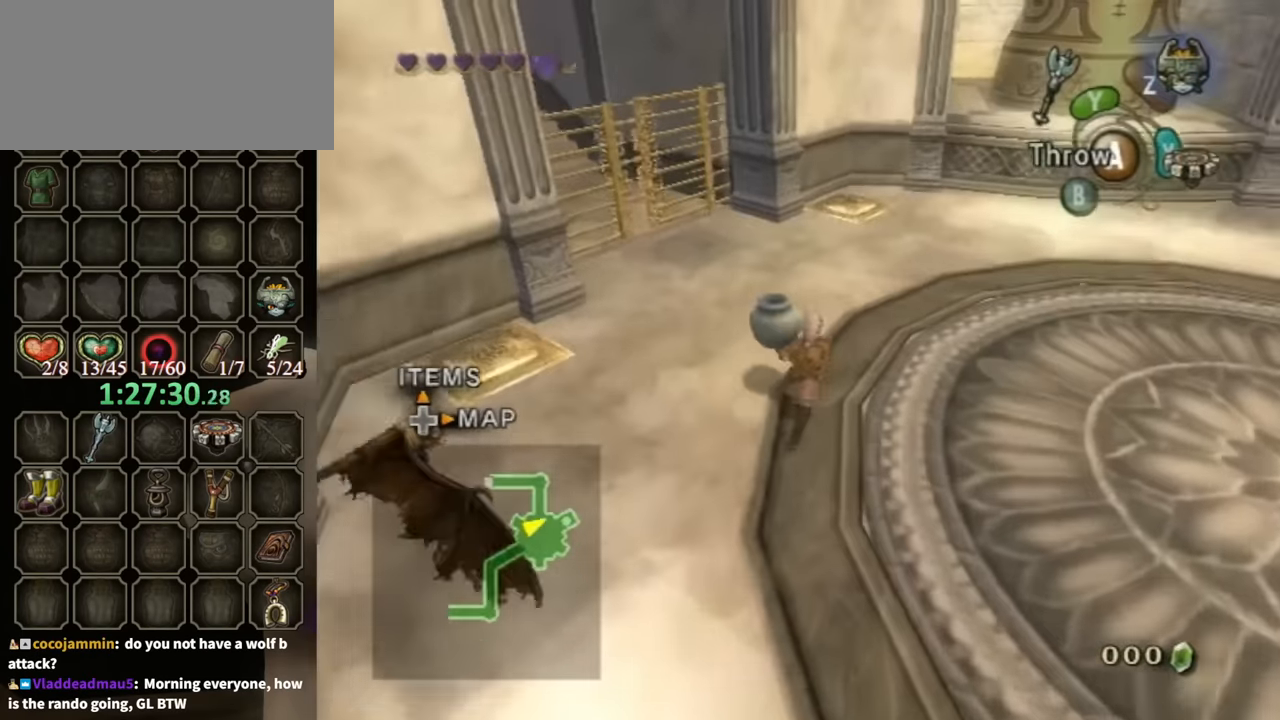
{"buttons": [], "left_stick": "up", "right_stick": "center", "events": []}
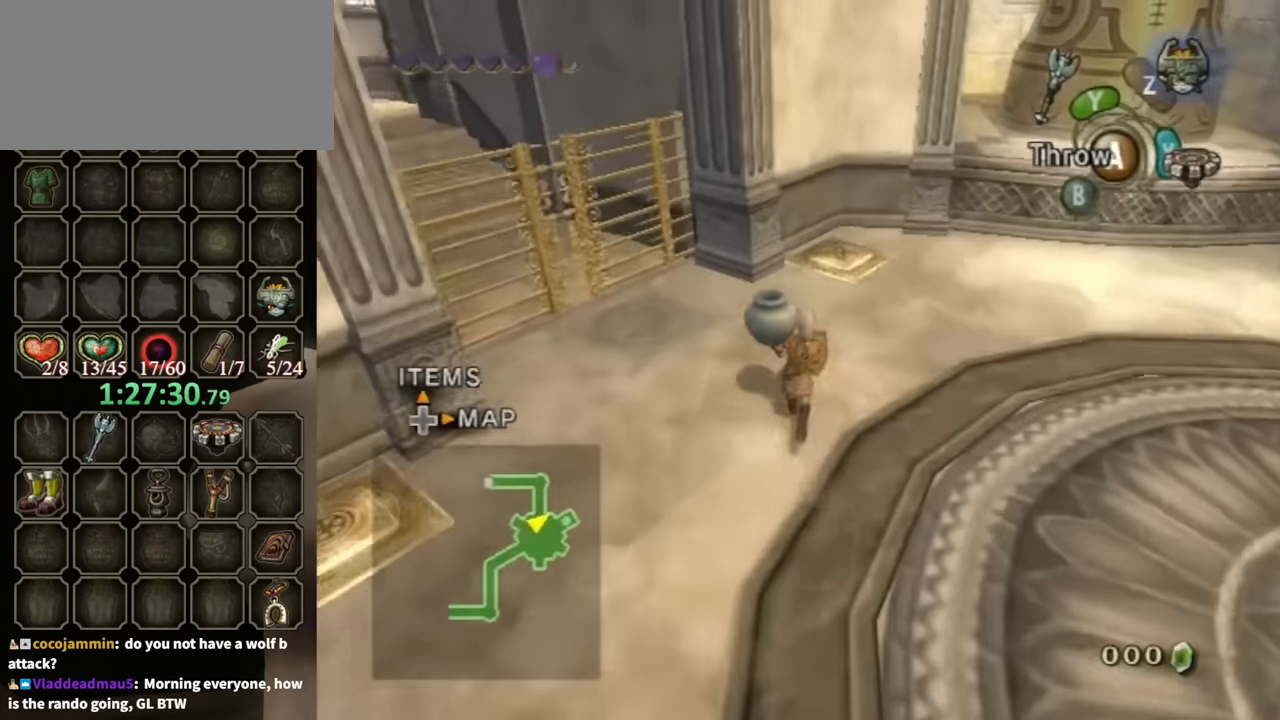
{"buttons": [], "left_stick": "up", "right_stick": "center", "events": []}
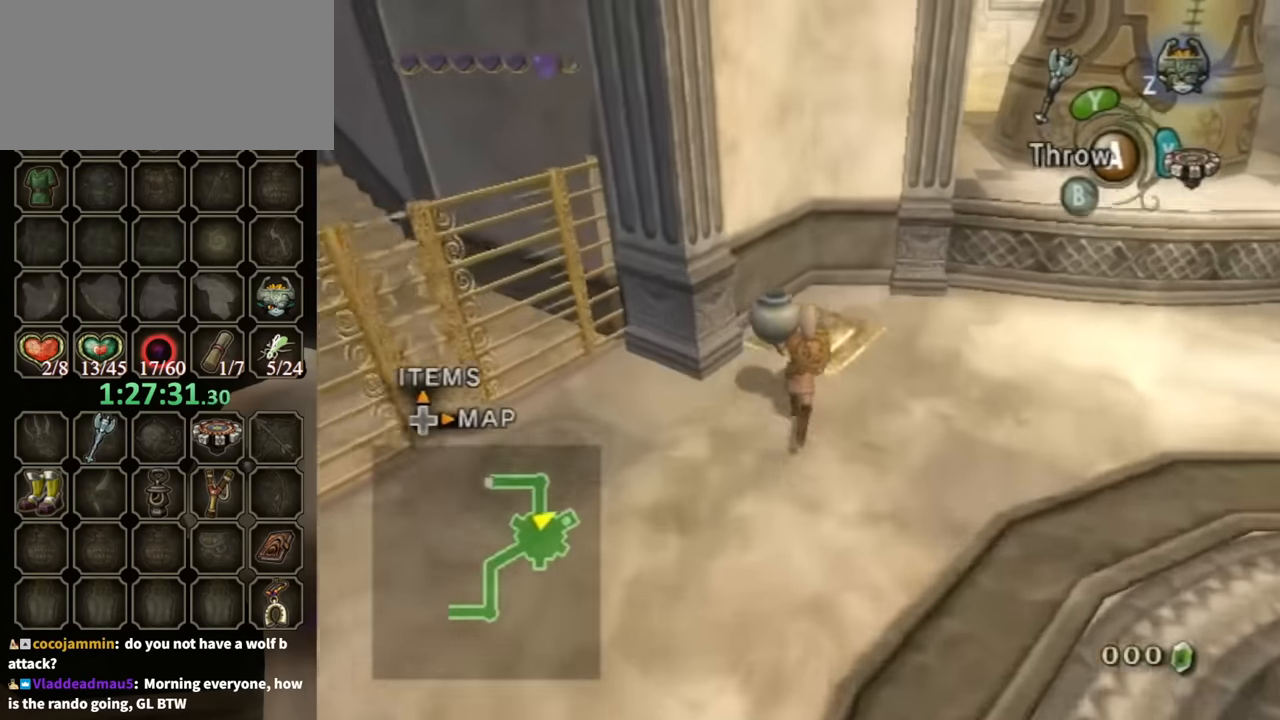
{"buttons": [], "left_stick": "center", "right_stick": "center", "events": [[333, "left_stick", "center"], [367, "A", "down"], [433, "A", "up"]]}
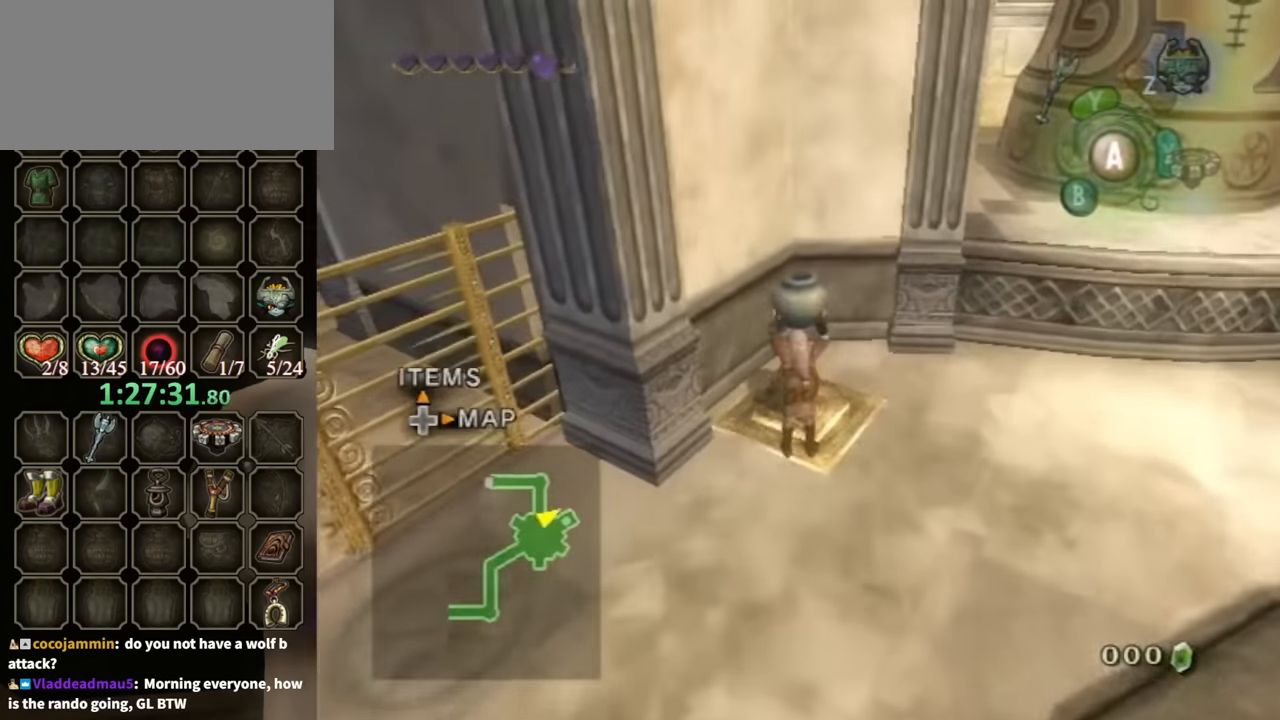
{"buttons": [], "left_stick": "left", "right_stick": "right", "events": [[100, "right_stick", "right"], [133, "left_stick", "down-left"], [500, "left_stick", "left"]]}
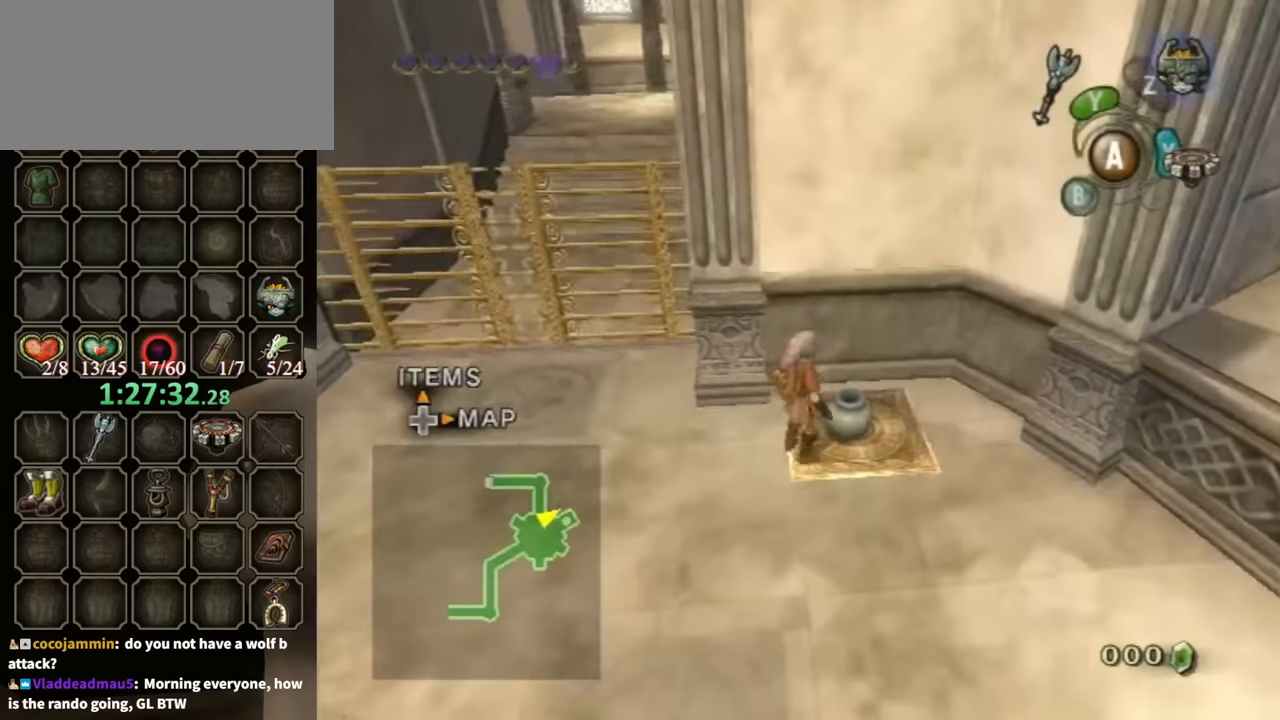
{"buttons": [], "left_stick": "left", "right_stick": "right", "events": []}
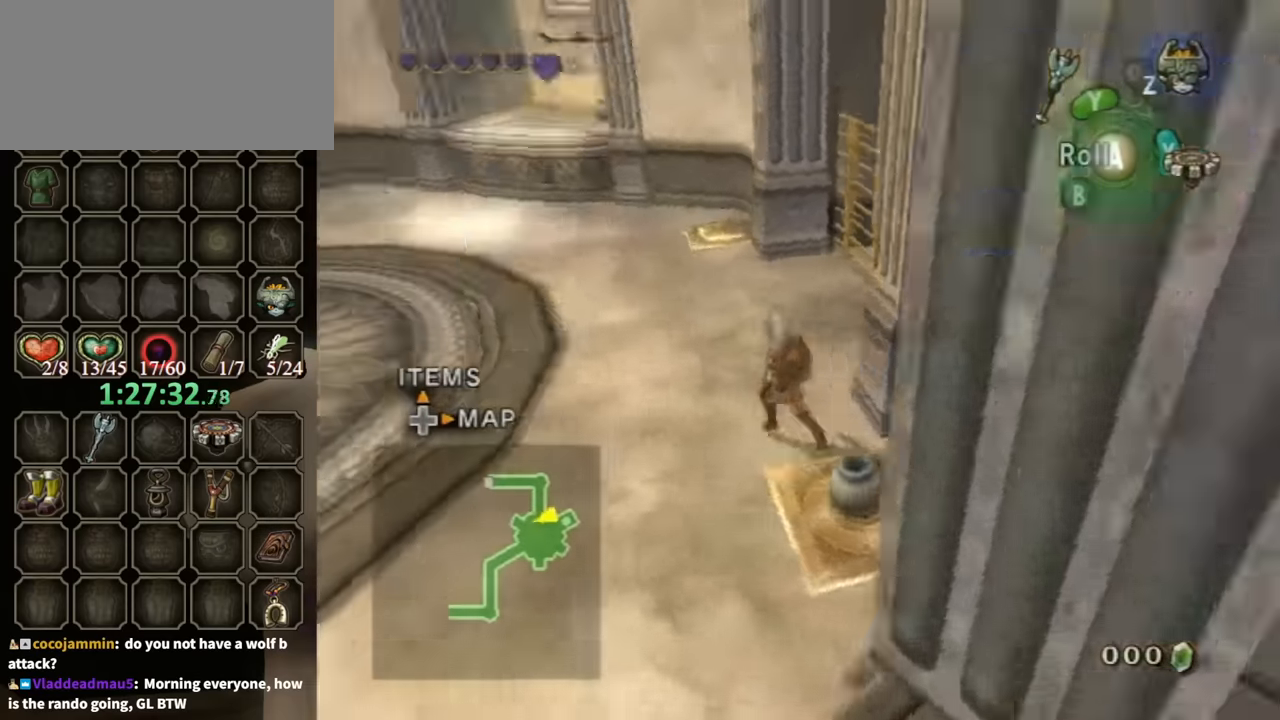
{"buttons": [], "left_stick": "up", "right_stick": "center", "events": [[67, "left_stick", "up-left"], [134, "right_stick", "center"], [267, "A", "down"], [267, "left_stick", "up"], [300, "A", "up"]]}
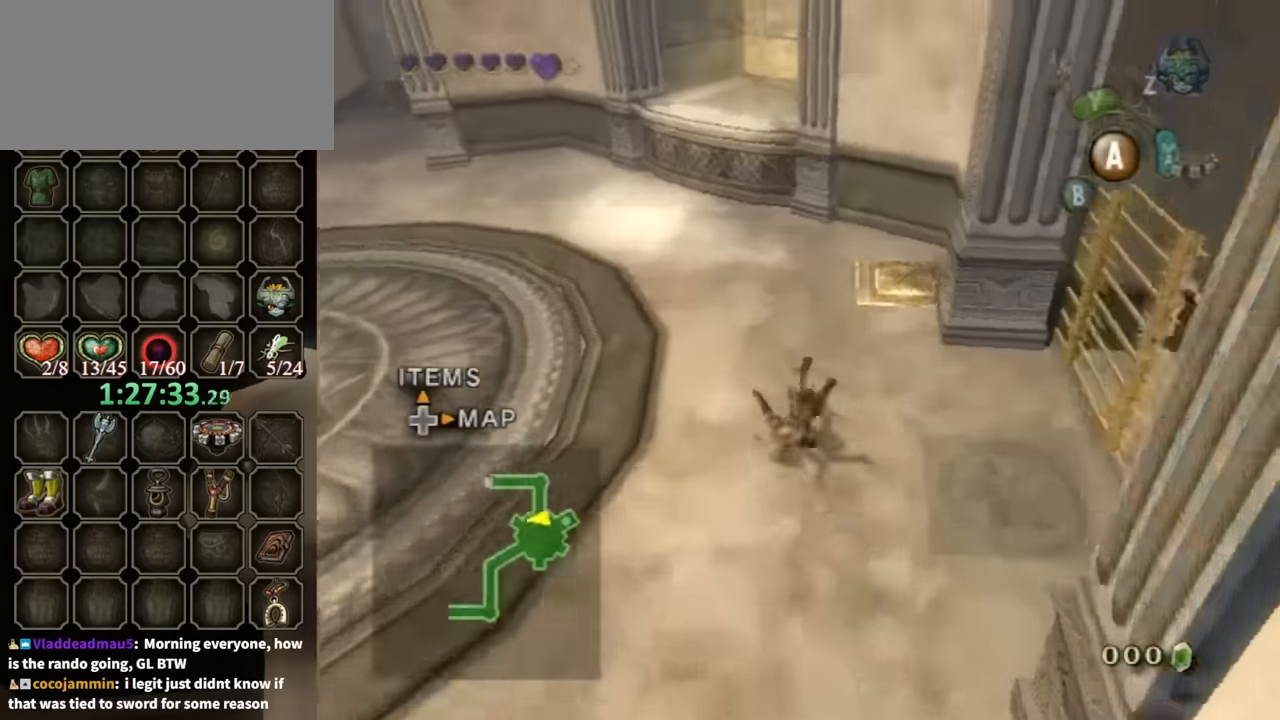
{"buttons": [], "left_stick": "up", "right_stick": "center", "events": [[367, "A", "down"], [434, "A", "up"]]}
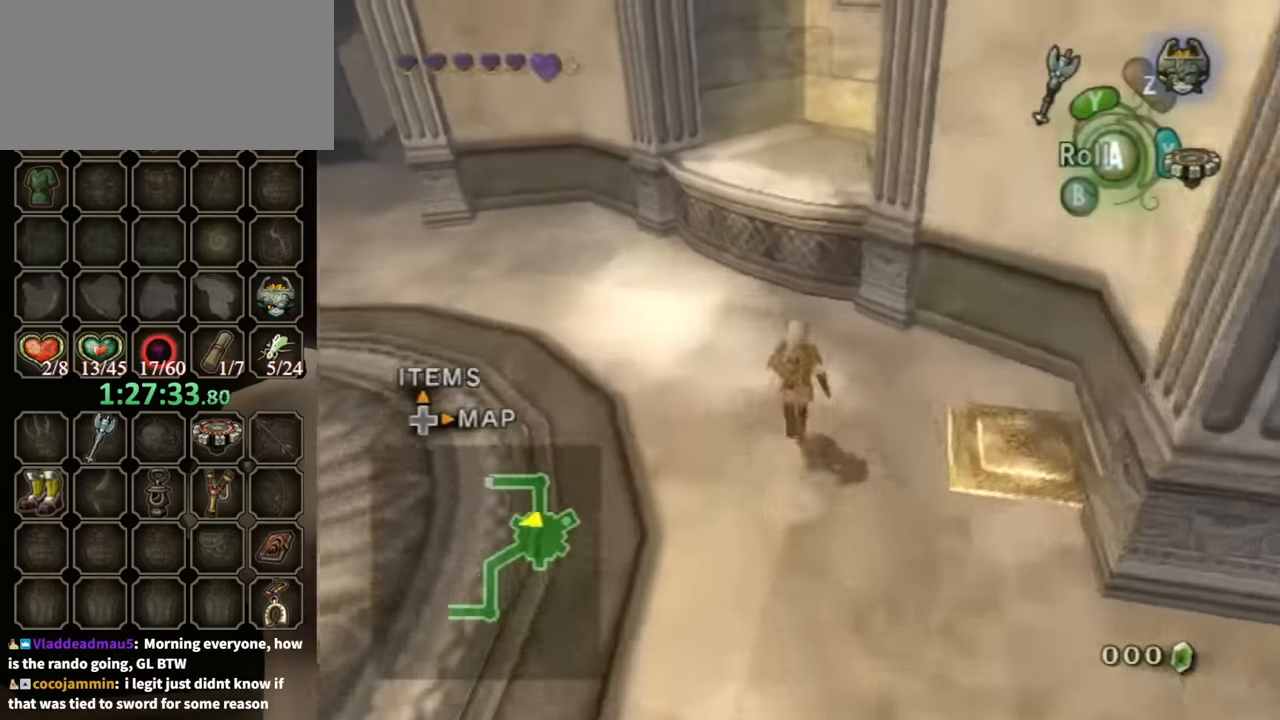
{"buttons": [], "left_stick": "up", "right_stick": "center", "events": []}
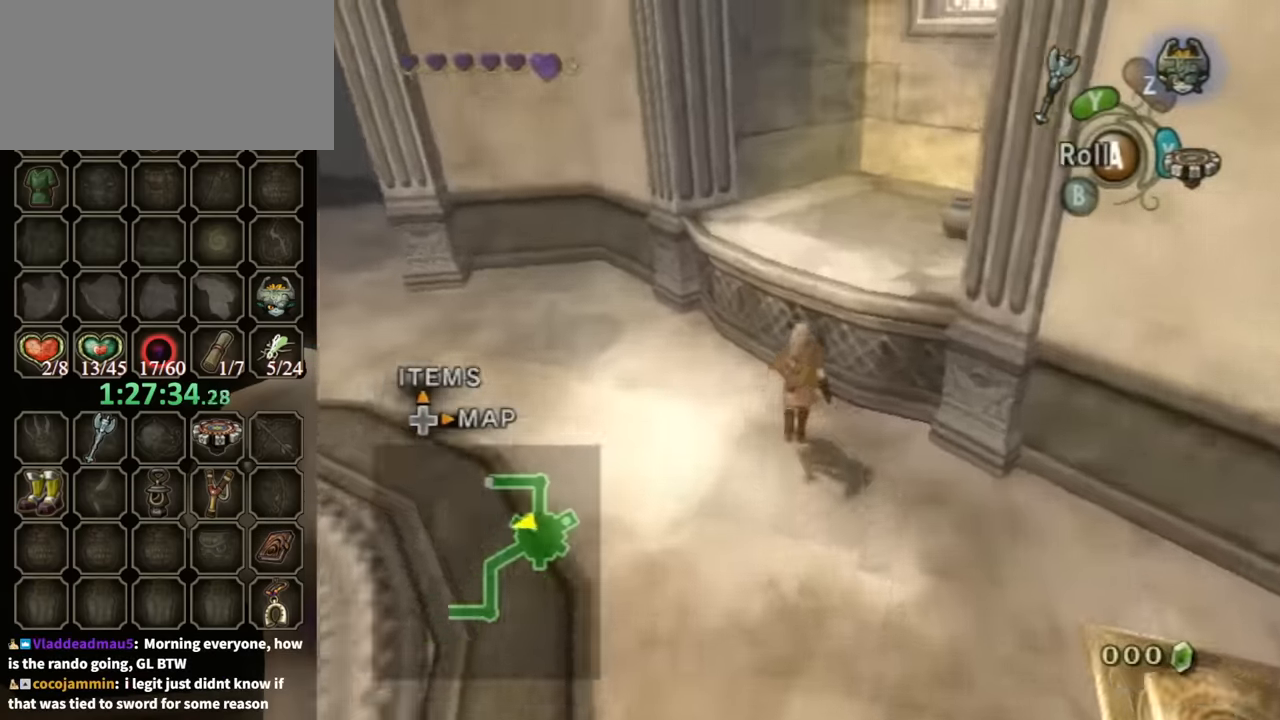
{"buttons": [], "left_stick": "up", "right_stick": "center", "events": [[34, "left_stick", "up-right"], [134, "right_stick", "left"], [200, "left_stick", "up"], [367, "right_stick", "center"]]}
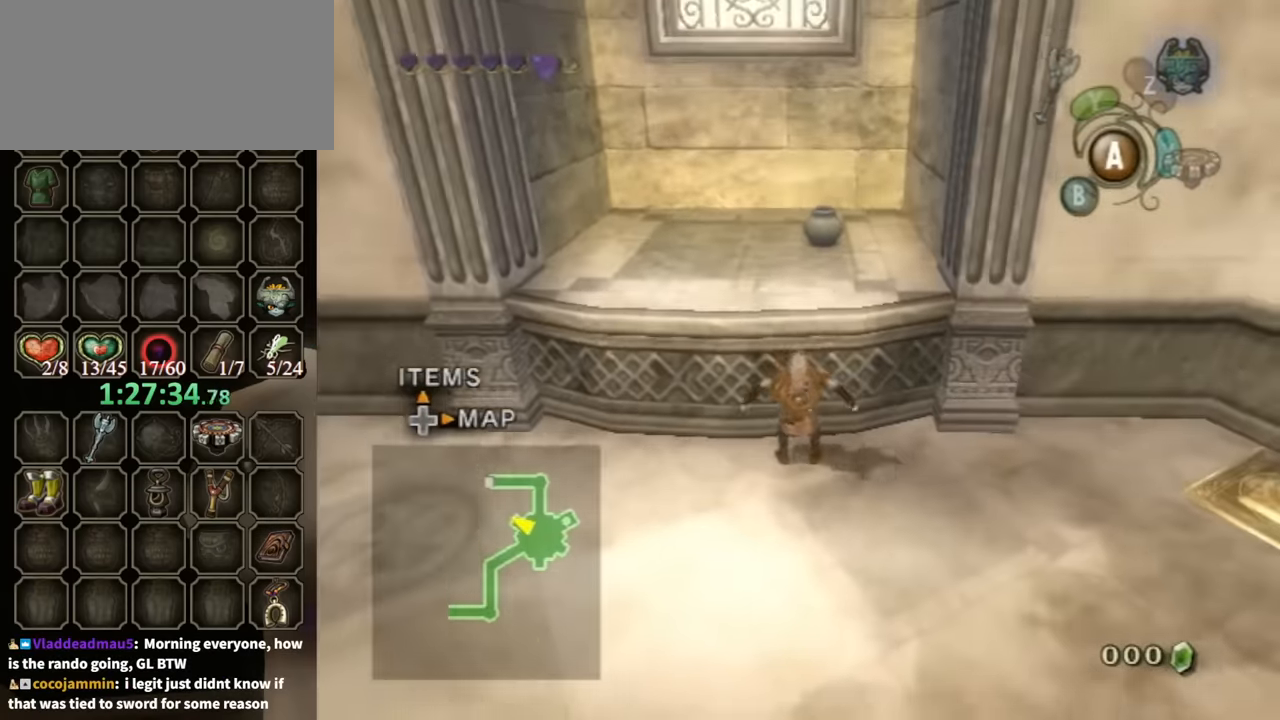
{"buttons": [], "left_stick": "up", "right_stick": "center", "events": []}
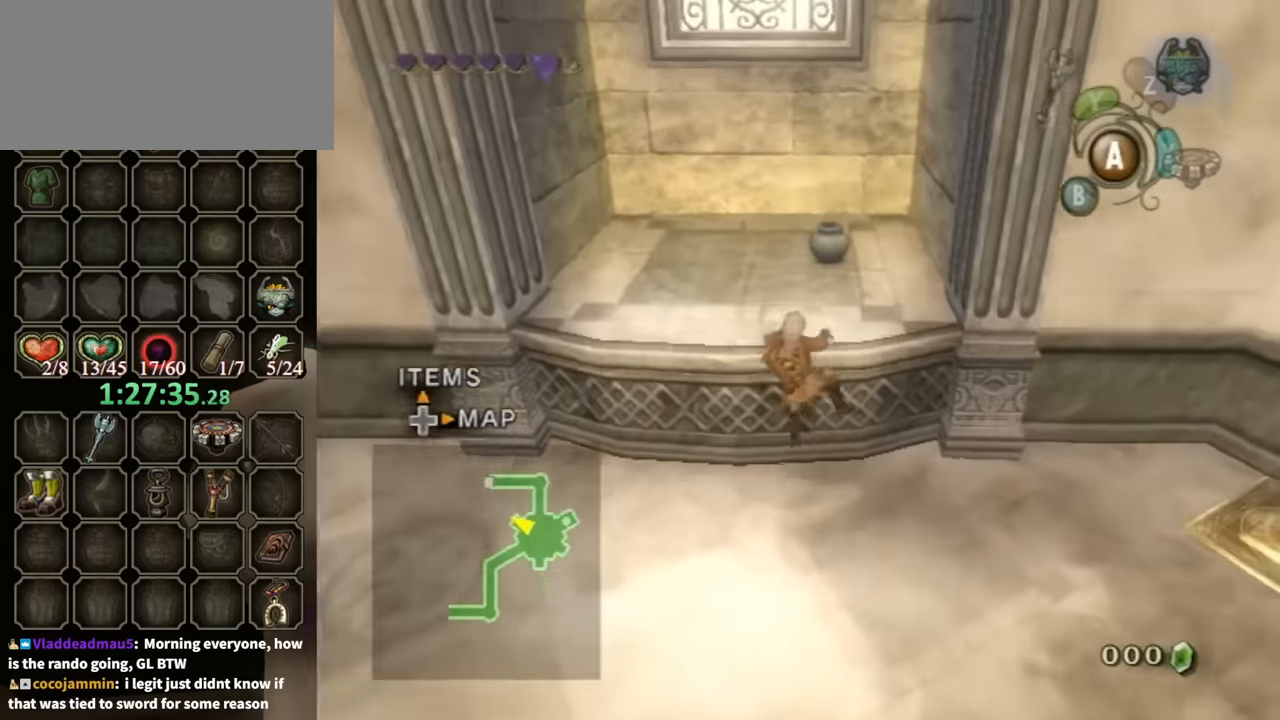
{"buttons": [], "left_stick": "up", "right_stick": "center", "events": [[34, "right_stick", "left"], [100, "left_stick", "center"], [200, "right_stick", "center"], [367, "left_stick", "up"]]}
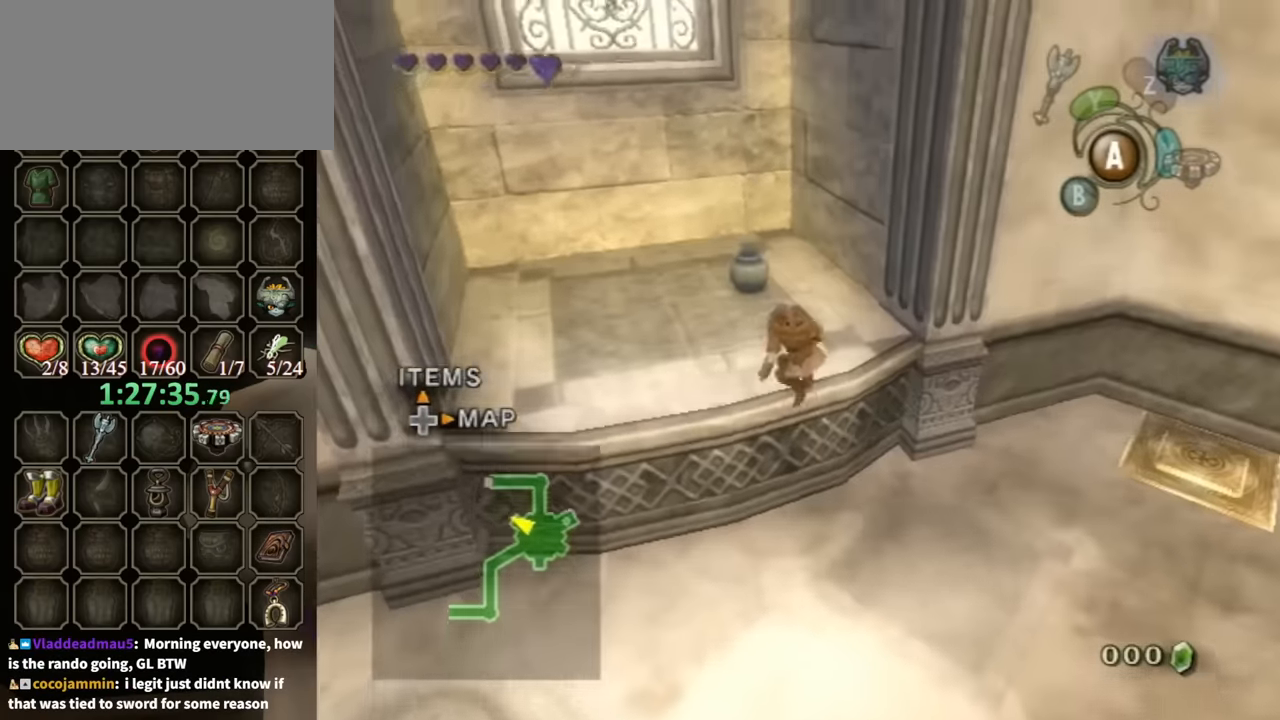
{"buttons": [], "left_stick": "up", "right_stick": "center", "events": []}
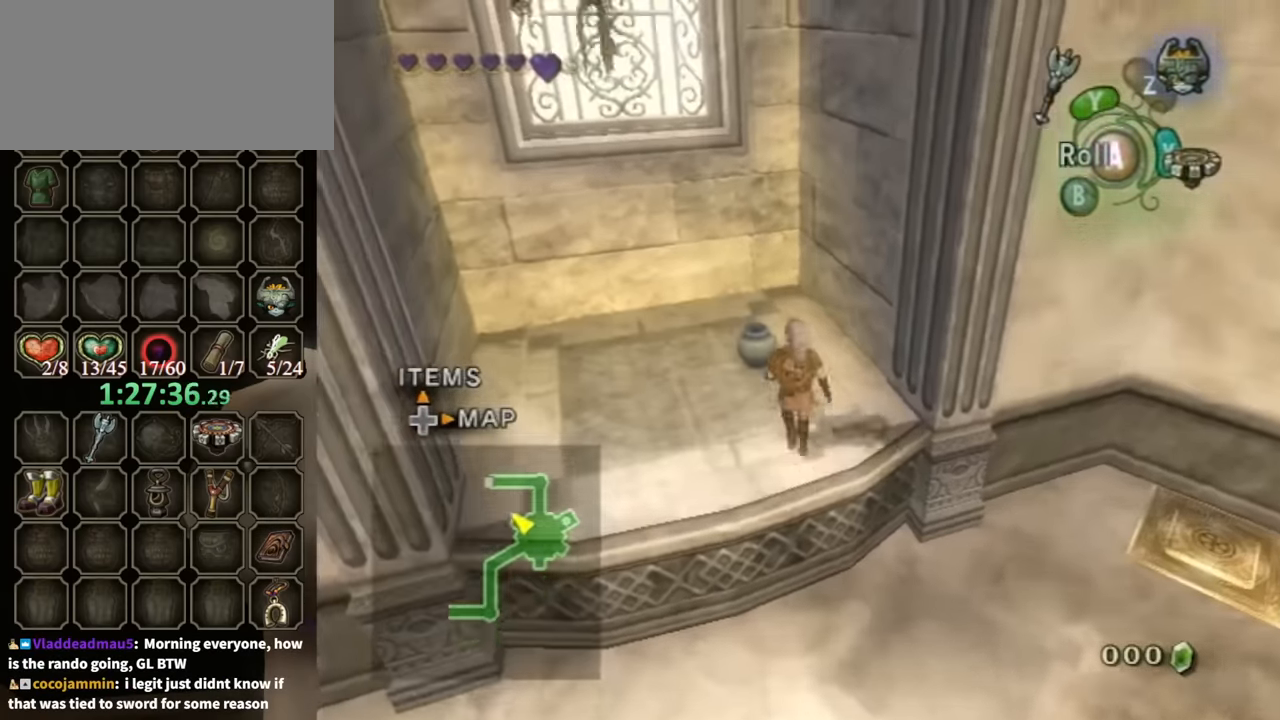
{"buttons": [], "left_stick": "center", "right_stick": "center", "events": [[367, "A", "down"], [367, "left_stick", "center"], [434, "A", "up"]]}
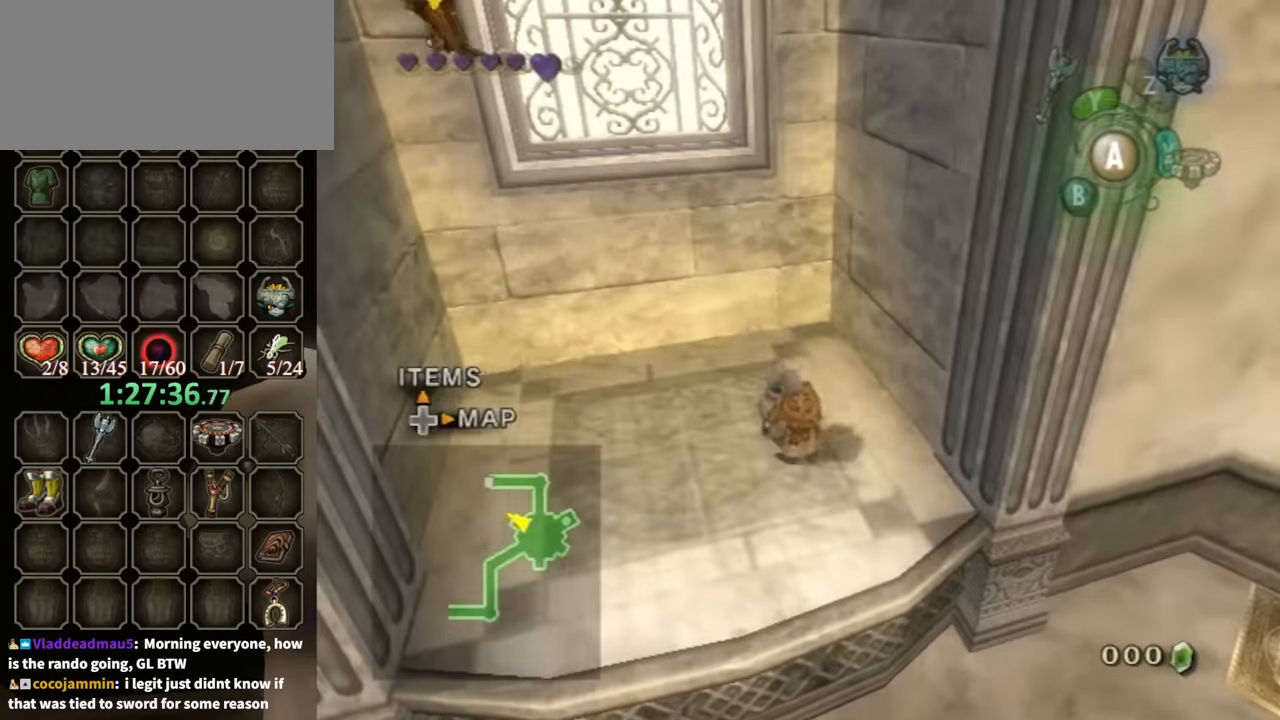
{"buttons": [], "left_stick": "down", "right_stick": "center", "events": [[134, "left_stick", "down"]]}
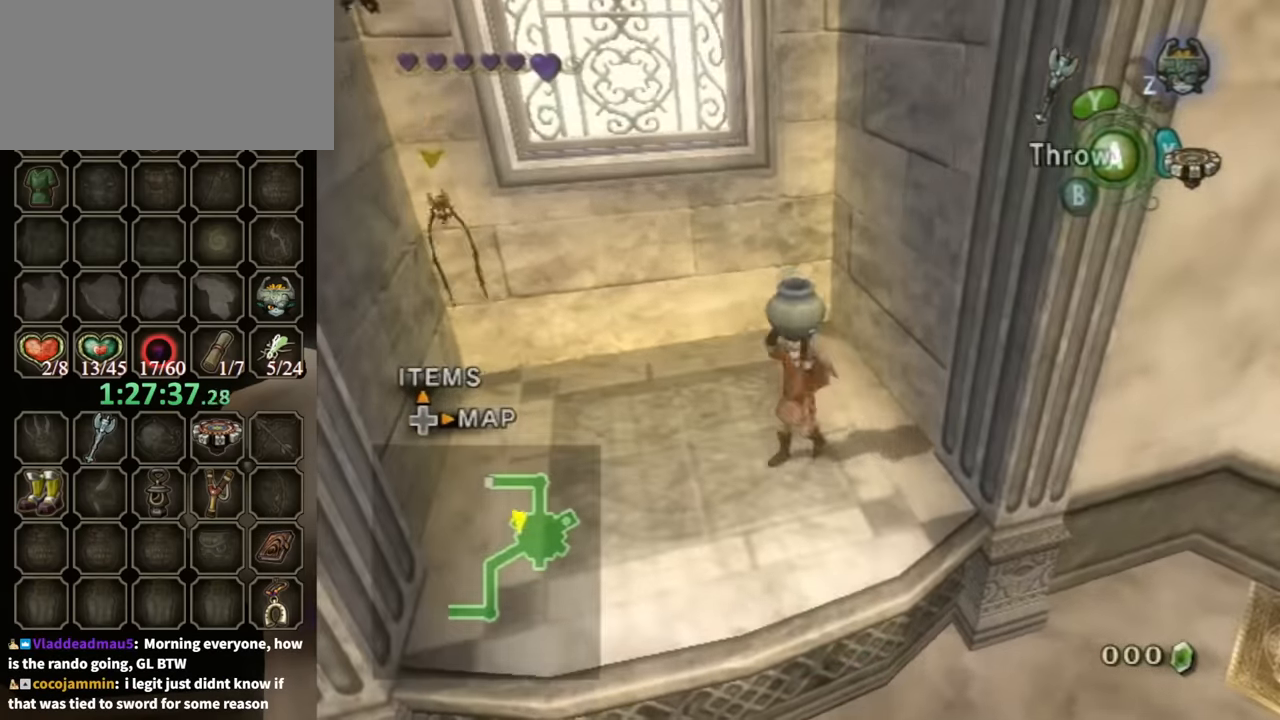
{"buttons": [], "left_stick": "down-right", "right_stick": "center", "events": [[400, "left_stick", "down-right"]]}
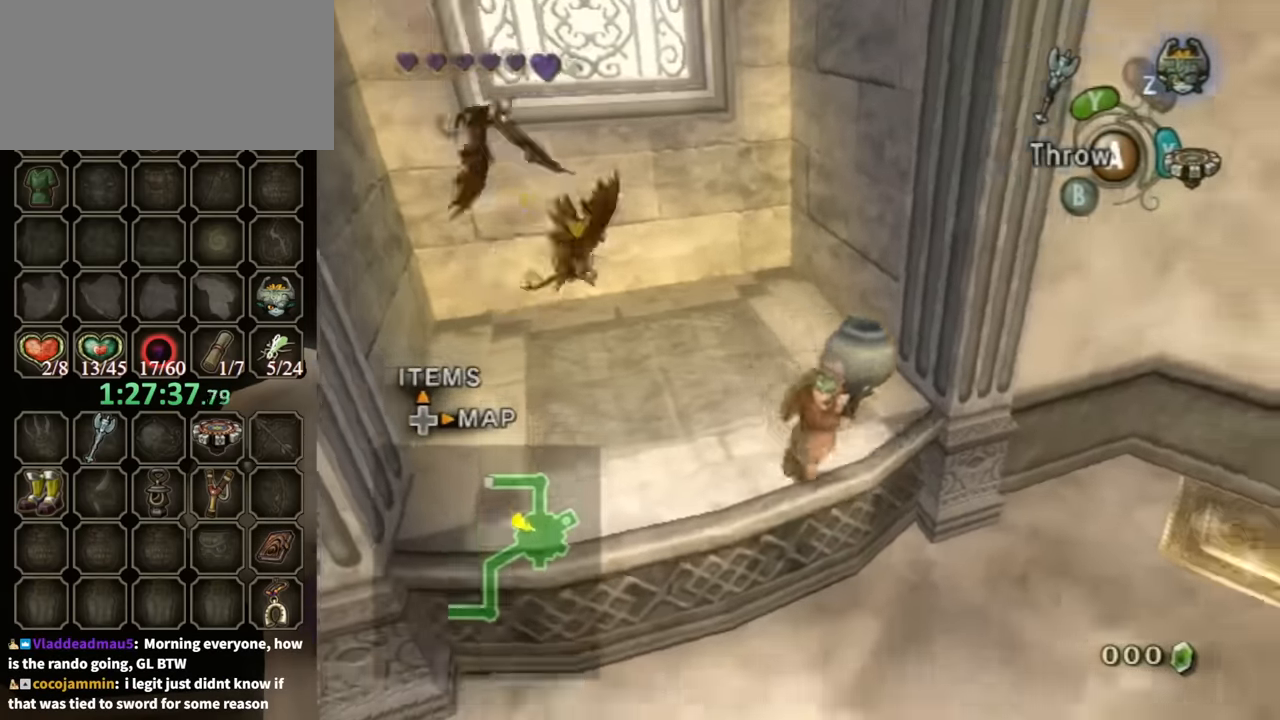
{"buttons": [], "left_stick": "center", "right_stick": "center", "events": [[200, "left_stick", "right"], [300, "left_stick", "up-right"], [467, "left_stick", "center"]]}
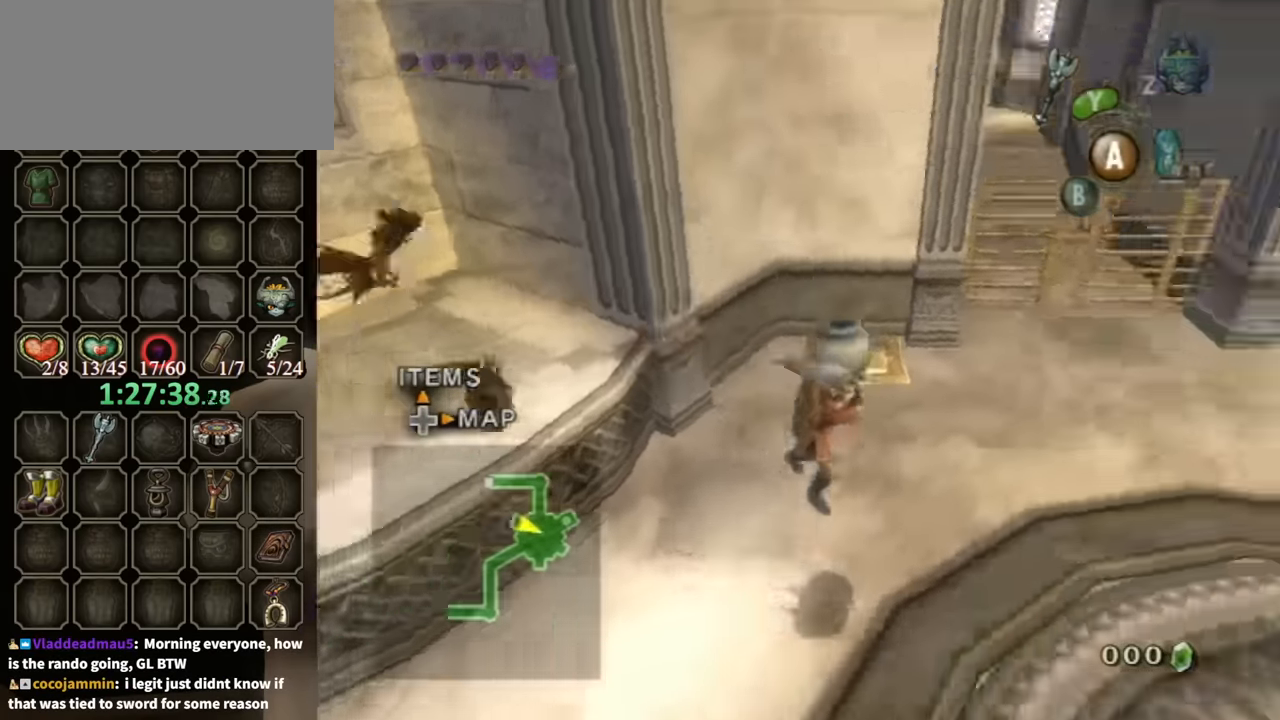
{"buttons": [], "left_stick": "up", "right_stick": "center", "events": [[134, "left_stick", "up"]]}
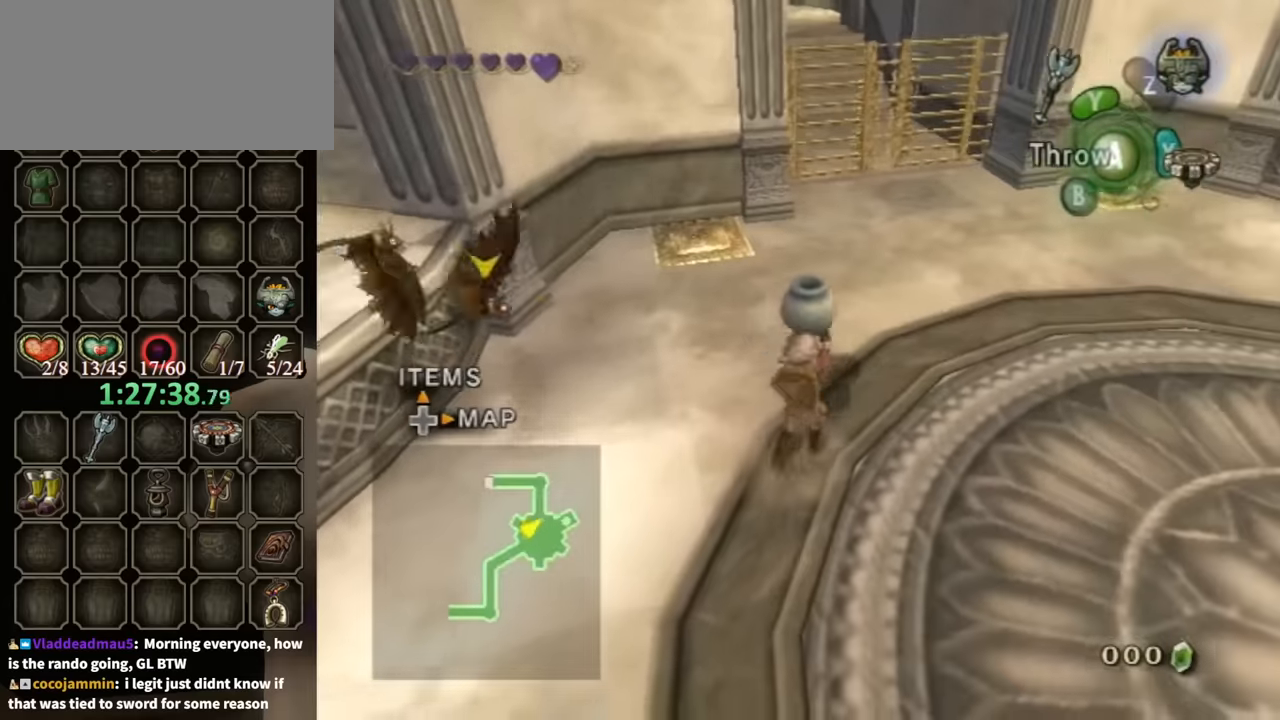
{"buttons": [], "left_stick": "up-left", "right_stick": "center", "events": [[200, "left_stick", "up-left"]]}
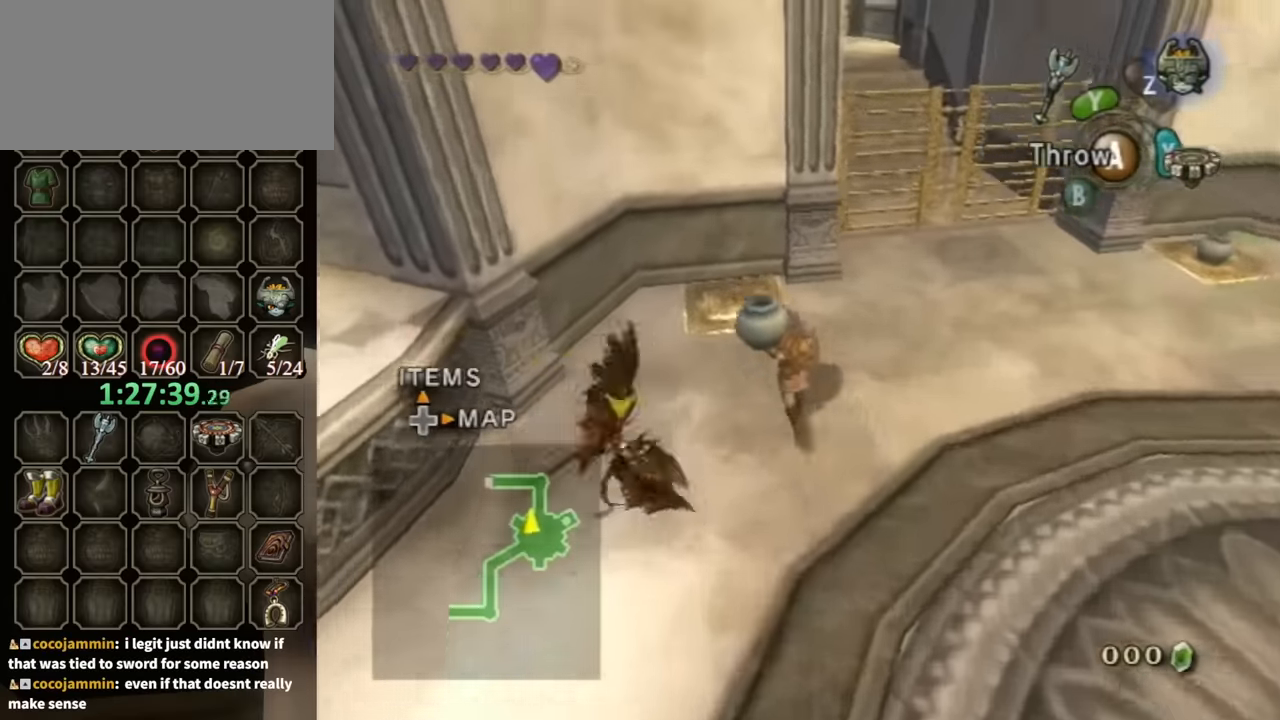
{"buttons": ["A"], "left_stick": "center", "right_stick": "center", "events": [[100, "left_stick", "up"], [367, "left_stick", "center"], [500, "A", "down"]]}
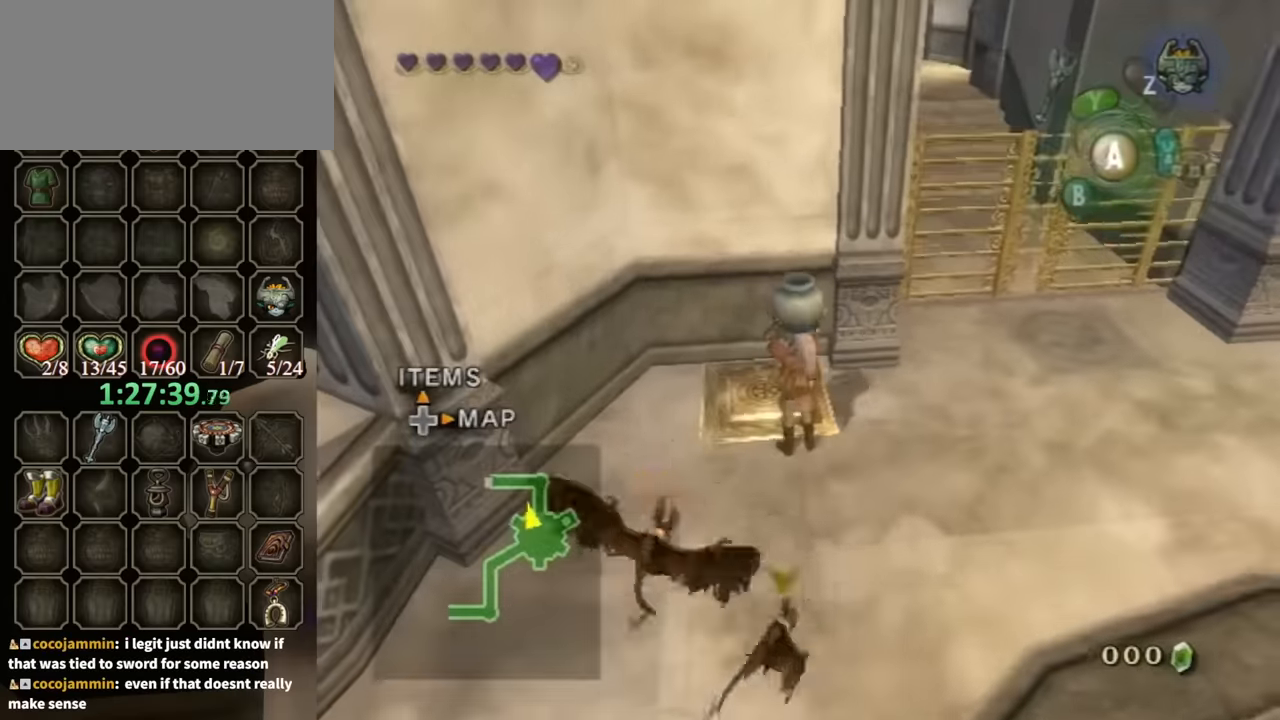
{"buttons": [], "left_stick": "right", "right_stick": "center", "events": [[134, "A", "up"], [434, "left_stick", "right"]]}
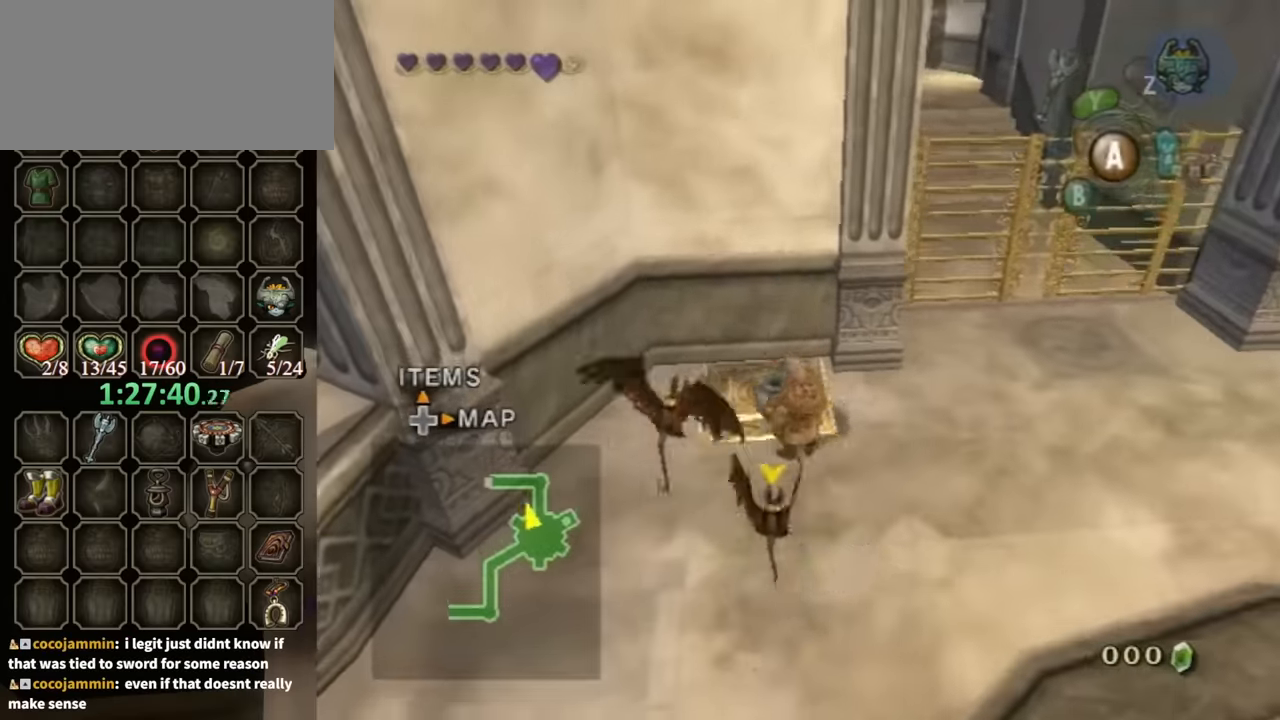
{"buttons": [], "left_stick": "right", "right_stick": "center", "events": []}
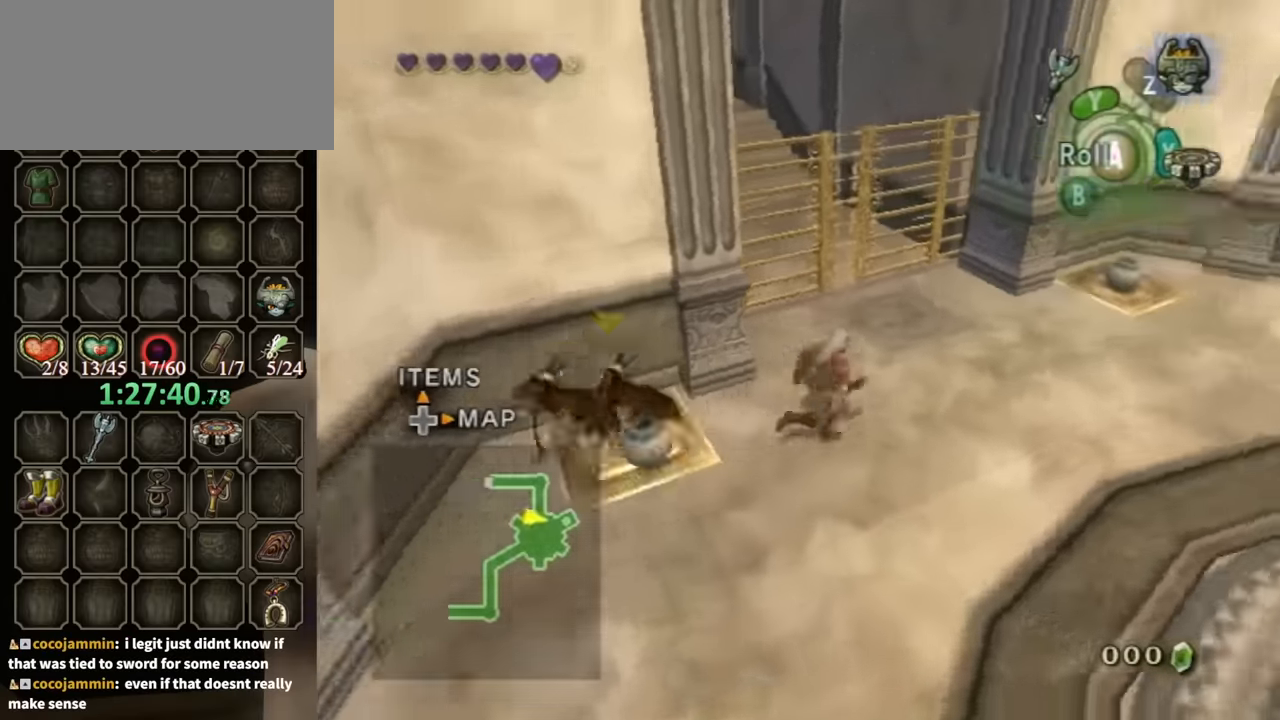
{"buttons": [], "left_stick": "down-left", "right_stick": "down-right", "events": [[34, "left_stick", "up-right"], [234, "left_stick", "down-right"], [267, "right_stick", "down-right"], [334, "left_stick", "down-left"]]}